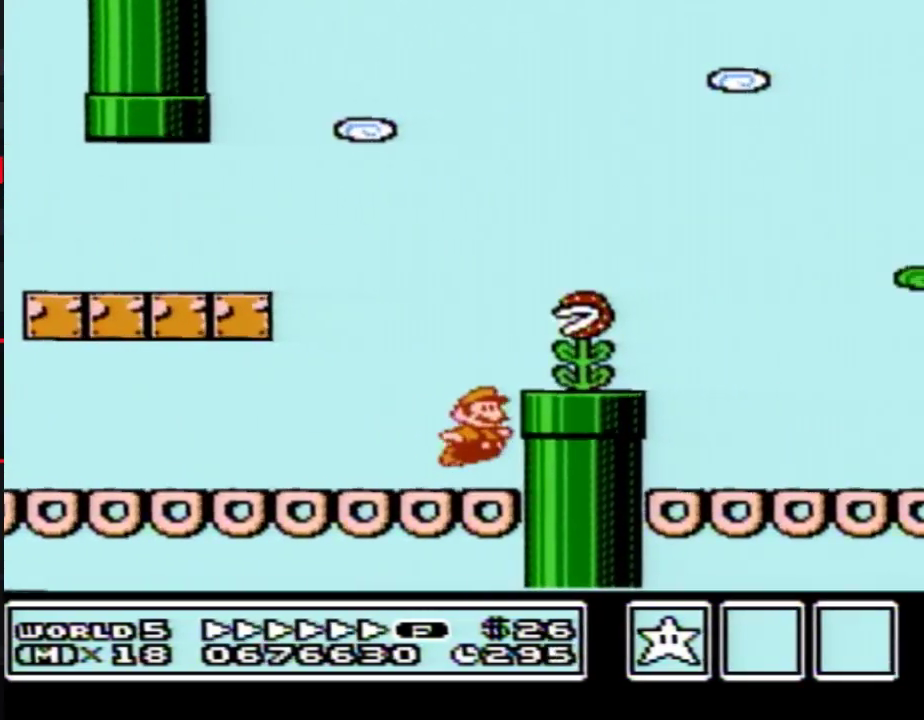
Gameplay with a controller (Nintendo layout); each line is a JSON object with the inputs held at the frame after it. "events" lists button and stick changes between this image and that frame as [ms after this image, input, new state], when the widget could be followed in between. Not read: L3 R3.
{"buttons": ["B", "DPAD_RIGHT"], "events": [[17, "A", "down"], [217, "B", "up"], [317, "B", "down"], [417, "A", "up"]]}
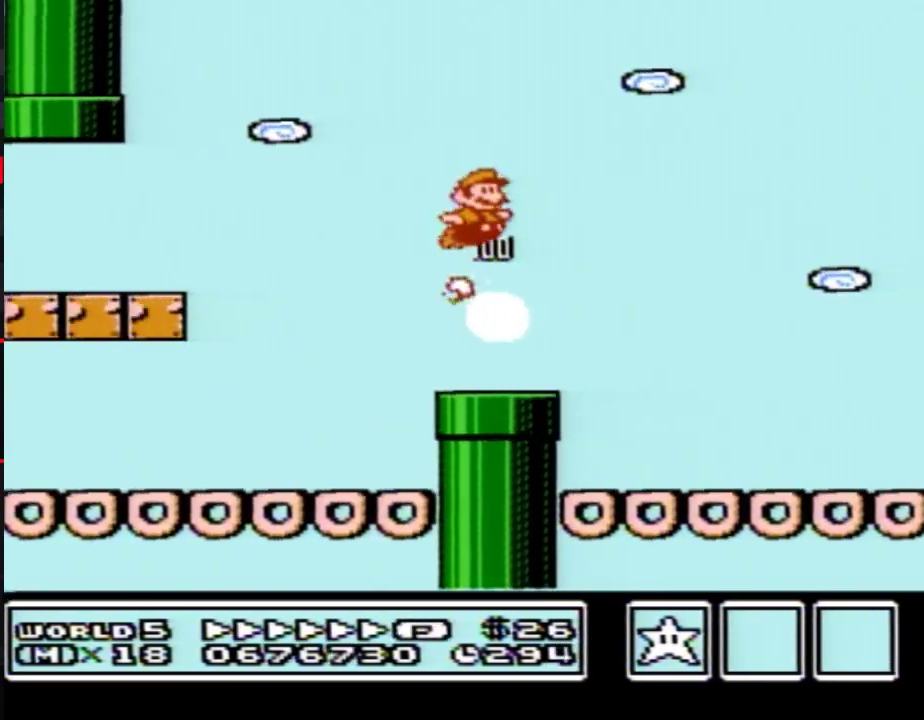
{"buttons": ["B", "DPAD_RIGHT"], "events": []}
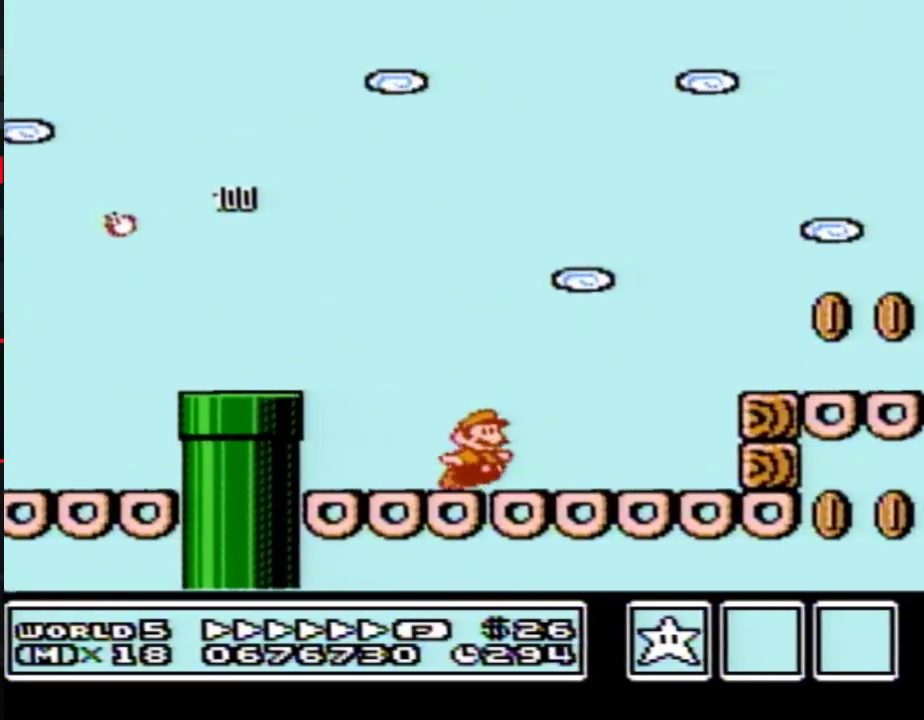
{"buttons": ["B", "DPAD_RIGHT"], "events": [[33, "A", "down"], [167, "A", "up"]]}
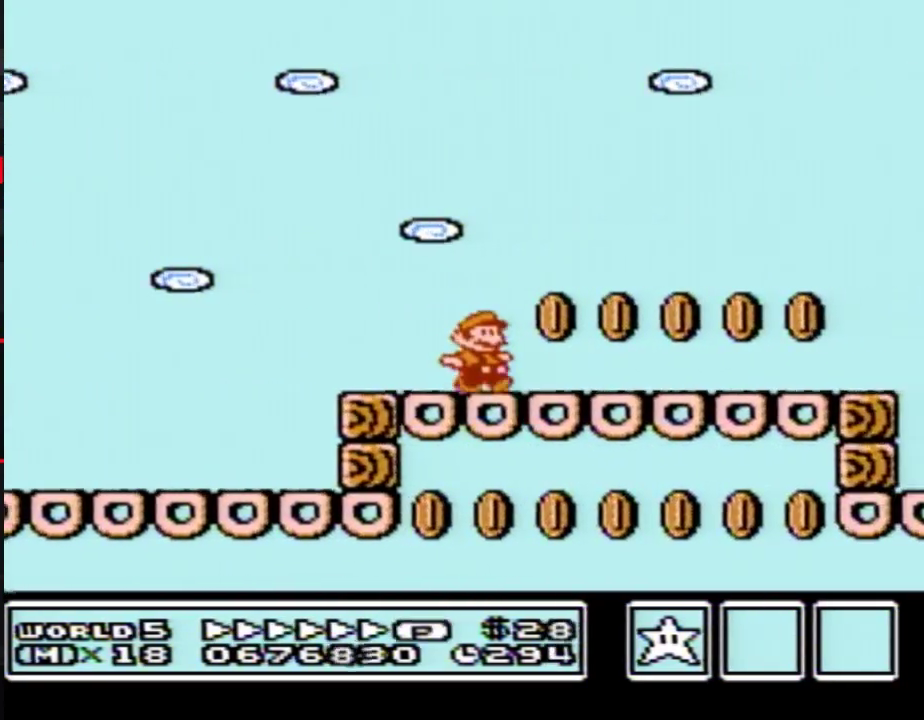
{"buttons": ["B", "DPAD_UP", "DPAD_RIGHT"], "events": [[350, "DPAD_UP", "down"]]}
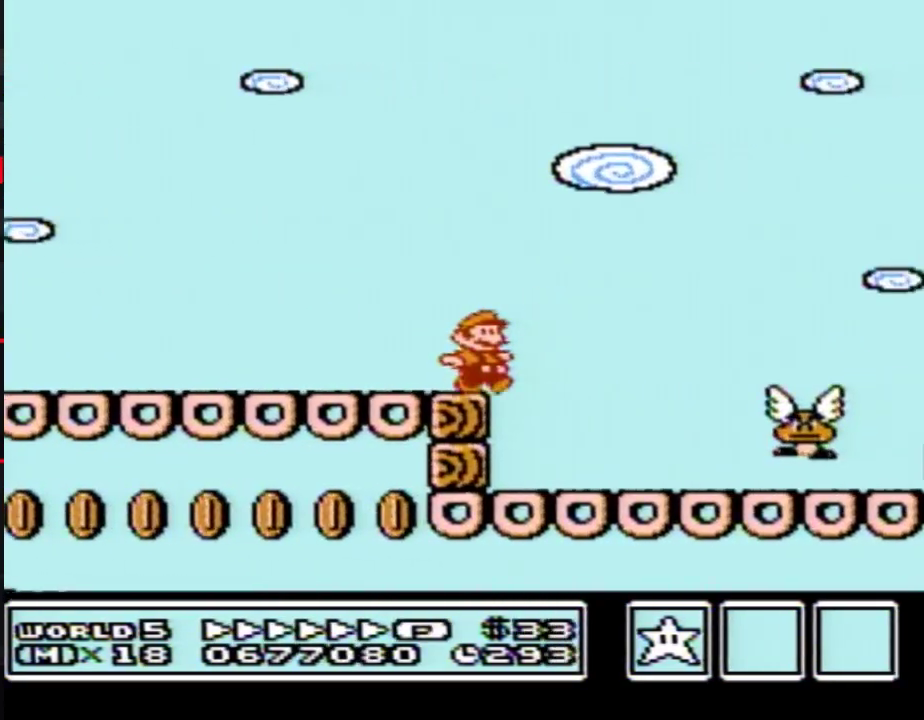
{"buttons": ["A", "B", "DPAD_RIGHT"], "events": [[67, "A", "down"], [167, "DPAD_UP", "up"]]}
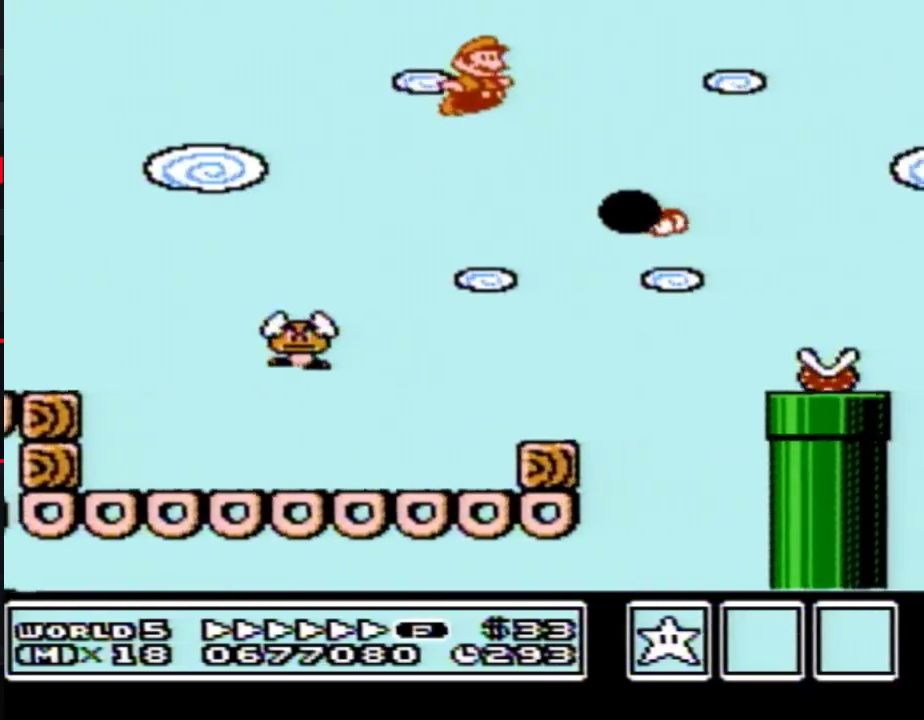
{"buttons": ["A", "B", "DPAD_RIGHT"], "events": []}
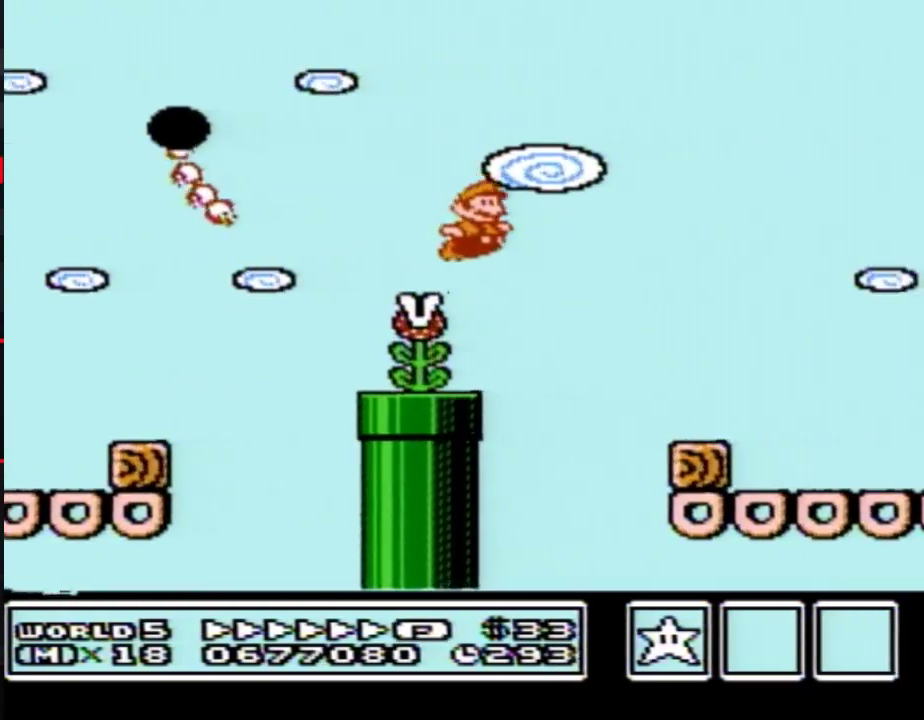
{"buttons": ["B", "DPAD_RIGHT"], "events": [[100, "A", "up"], [317, "A", "down"], [383, "A", "up"]]}
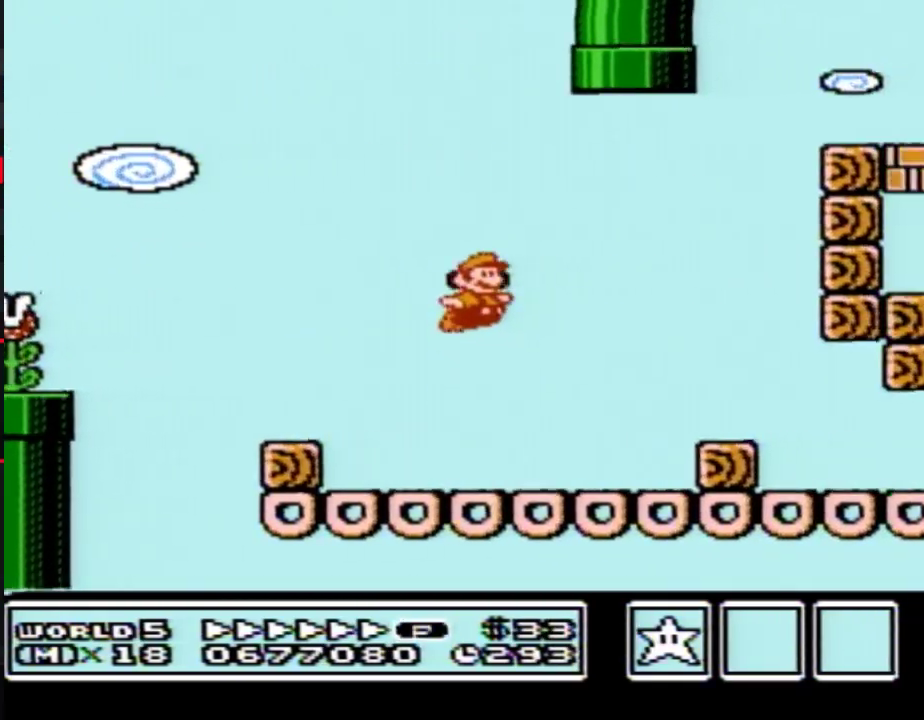
{"buttons": ["B", "DPAD_RIGHT"], "events": []}
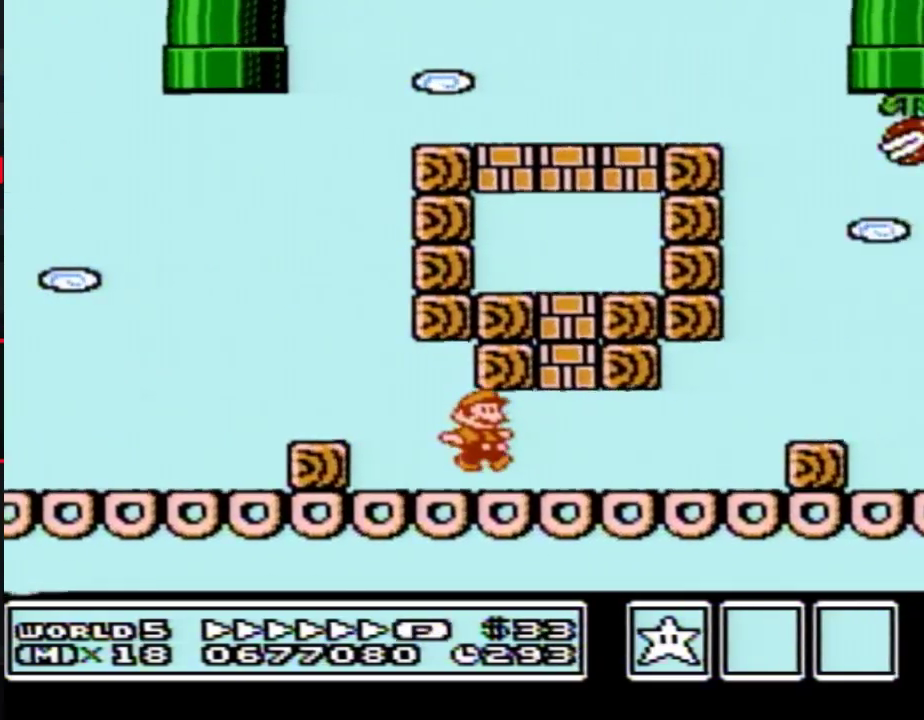
{"buttons": ["A", "B", "DPAD_RIGHT"], "events": [[283, "A", "down"]]}
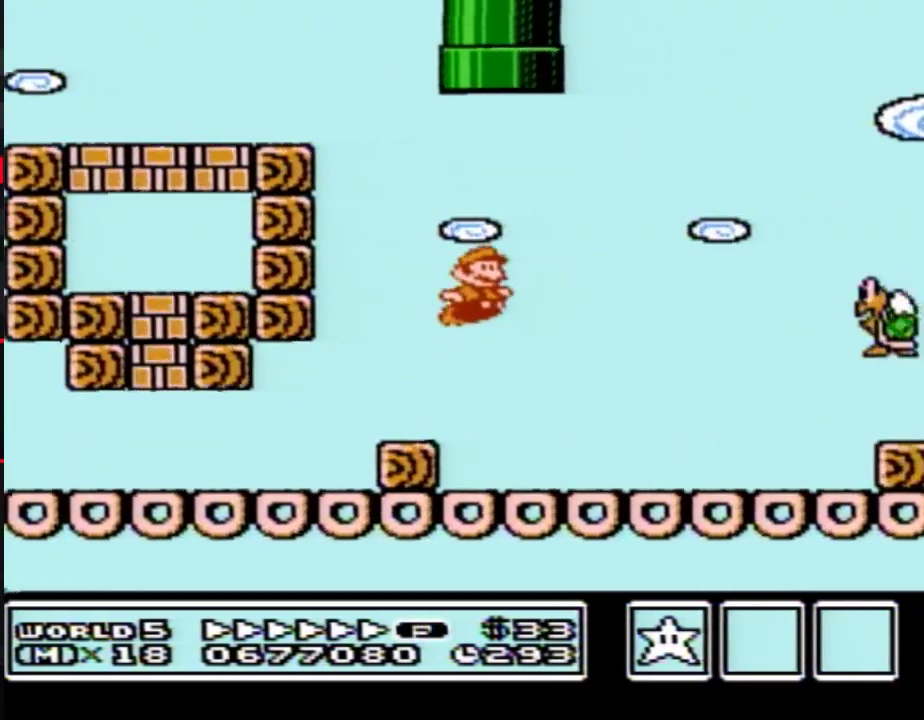
{"buttons": ["B", "DPAD_RIGHT"], "events": [[33, "B", "up"], [200, "A", "up"], [200, "B", "down"]]}
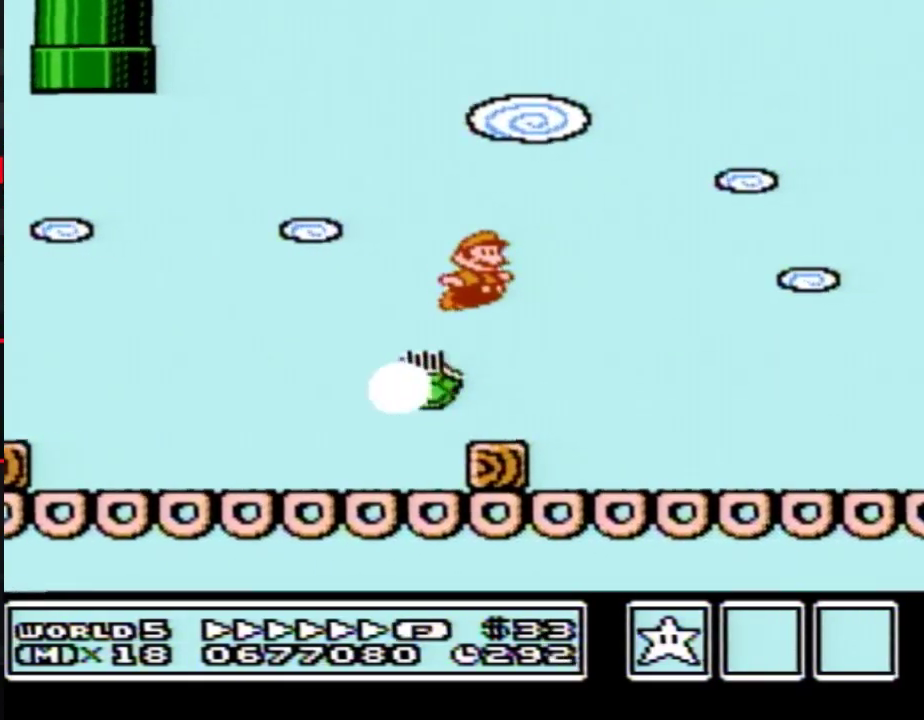
{"buttons": ["B", "DPAD_RIGHT"], "events": [[417, "A", "down"], [467, "A", "up"]]}
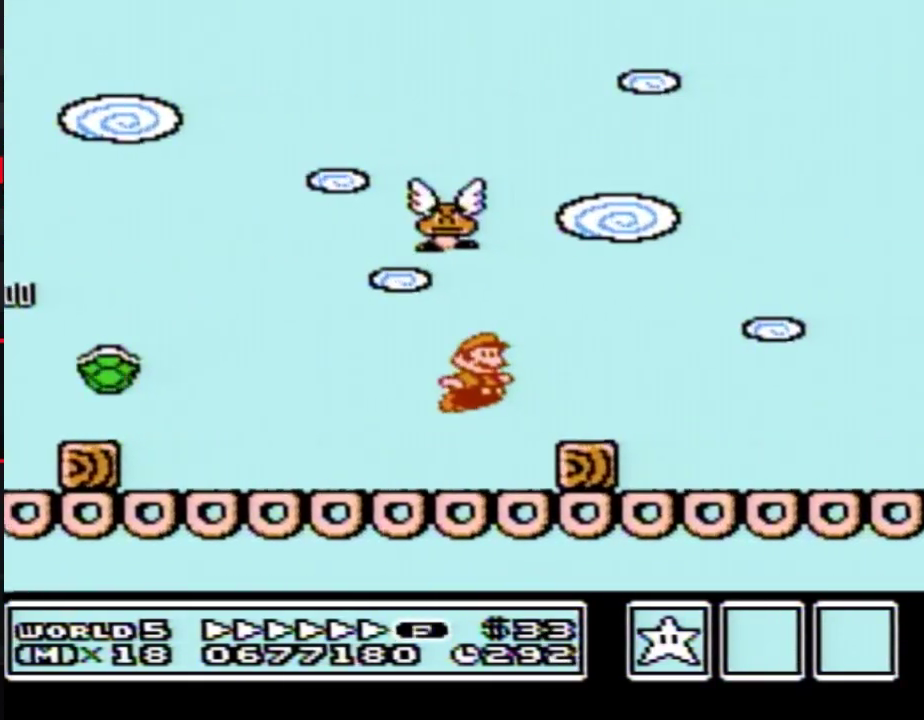
{"buttons": ["A", "B", "DPAD_RIGHT"], "events": [[467, "A", "down"]]}
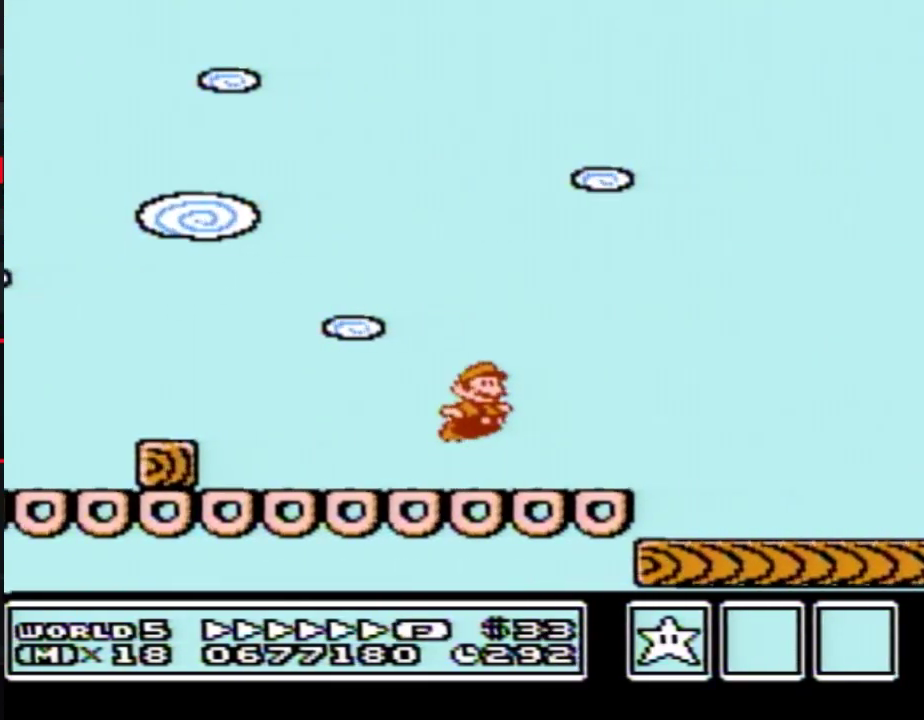
{"buttons": ["A", "B", "DPAD_RIGHT"], "events": []}
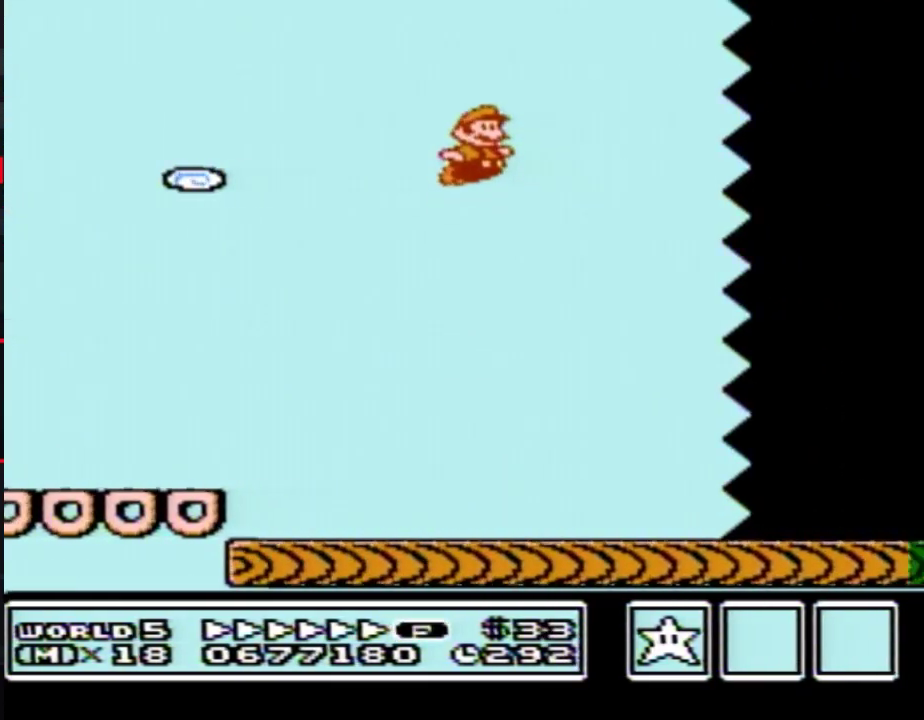
{"buttons": ["B", "DPAD_RIGHT"], "events": [[100, "A", "up"]]}
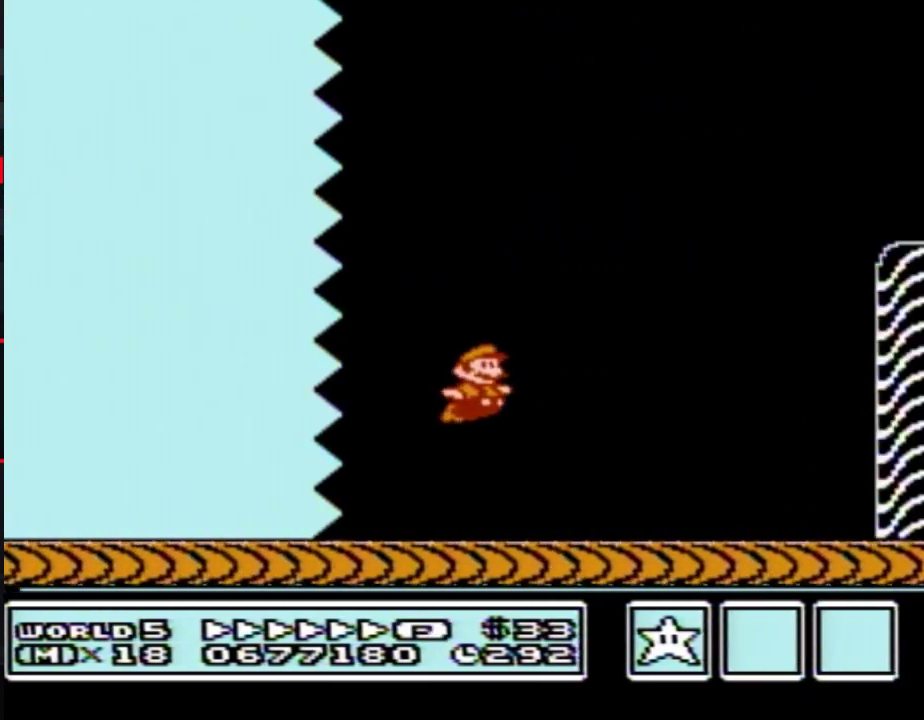
{"buttons": ["B", "DPAD_RIGHT"], "events": []}
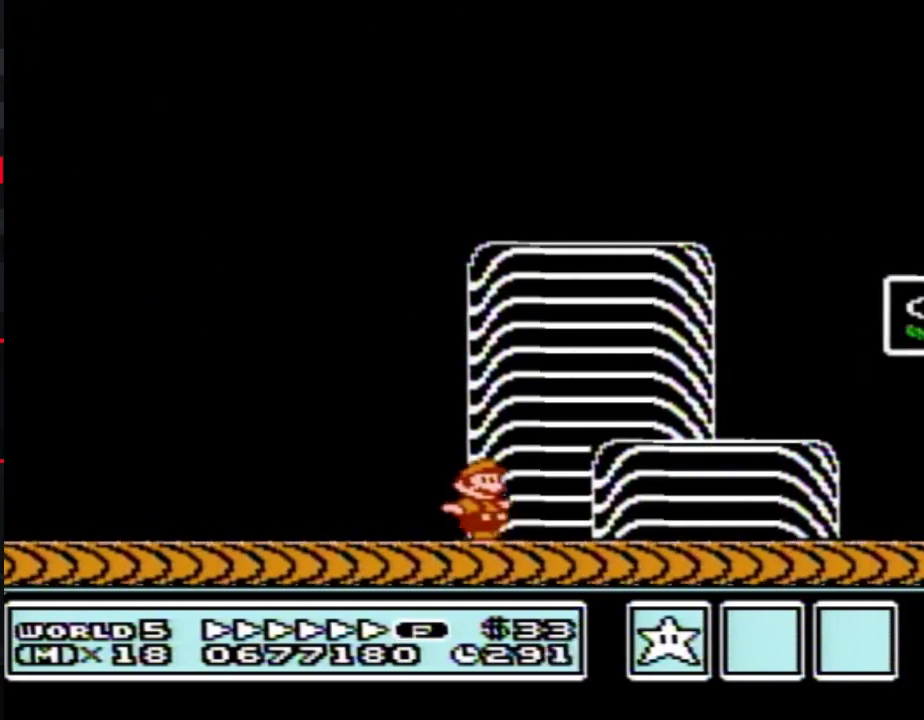
{"buttons": ["A", "B", "DPAD_RIGHT"], "events": [[283, "DPAD_LEFT", "down"], [283, "DPAD_RIGHT", "up"], [450, "DPAD_UP", "down"], [467, "DPAD_LEFT", "up"], [467, "DPAD_RIGHT", "down"], [500, "A", "down"], [500, "DPAD_UP", "up"]]}
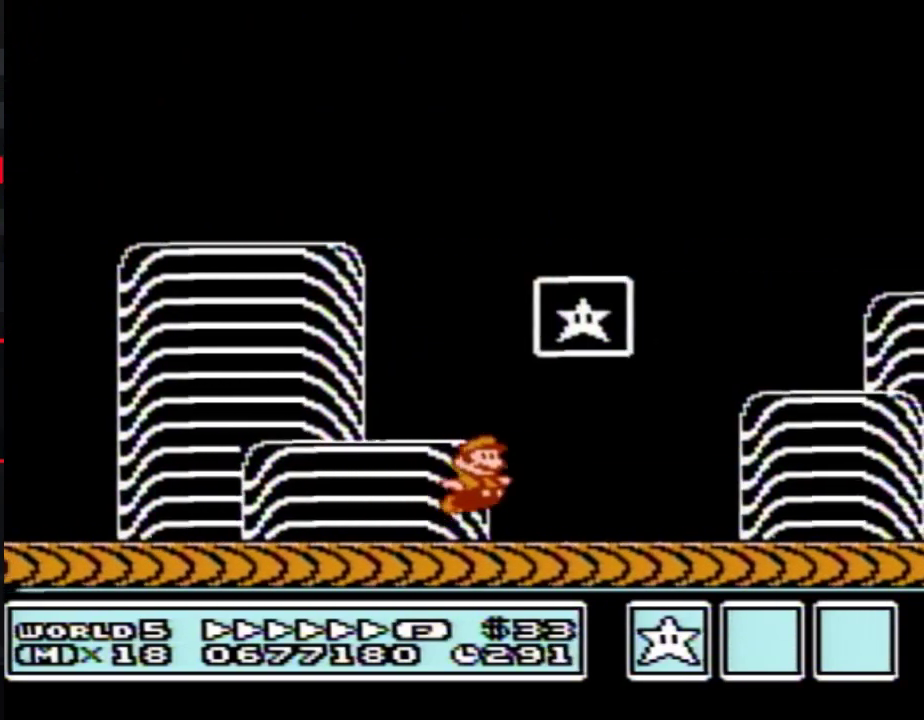
{"buttons": [], "events": [[317, "A", "up"], [317, "B", "up"], [317, "DPAD_RIGHT", "up"]]}